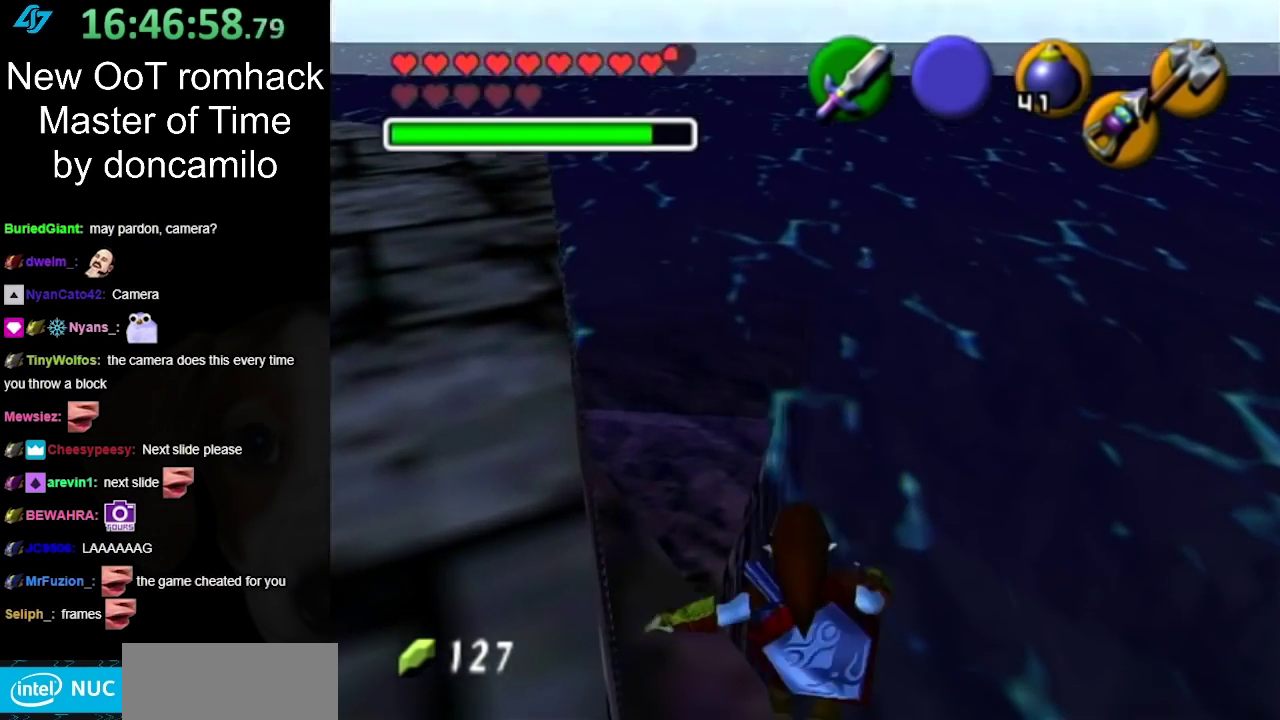
Gameplay with a controller (Nintendo layout); each line is a JSON object with the inputs held at the frame after it. "events" lists button and stick changes between this image and that frame as [ms after this image, input, new state], when the widget could be followed in between. Not read: L2 L3 R3.
{"buttons": [], "left_stick": "center", "right_stick": "center", "events": [[33, "left_stick", "center"]]}
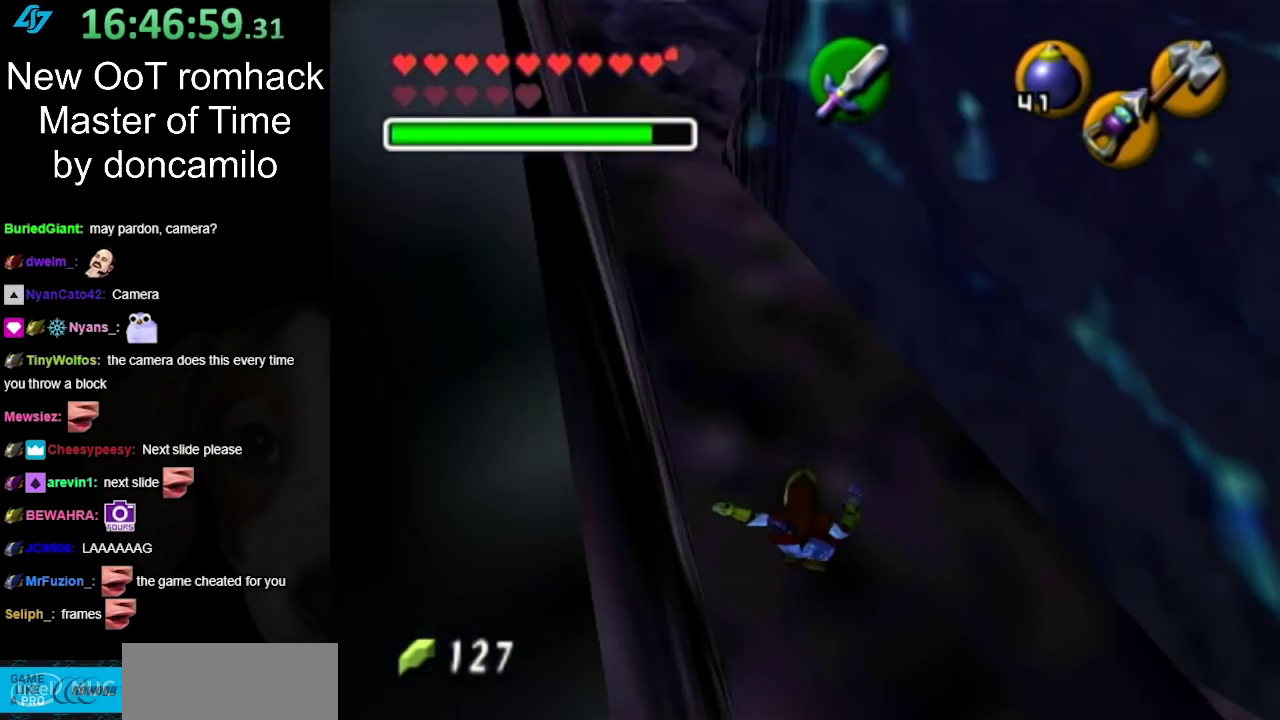
{"buttons": [], "left_stick": "center", "right_stick": "center", "events": [[67, "left_stick", "left"], [217, "left_stick", "center"], [267, "L1", "down"], [467, "L1", "up"]]}
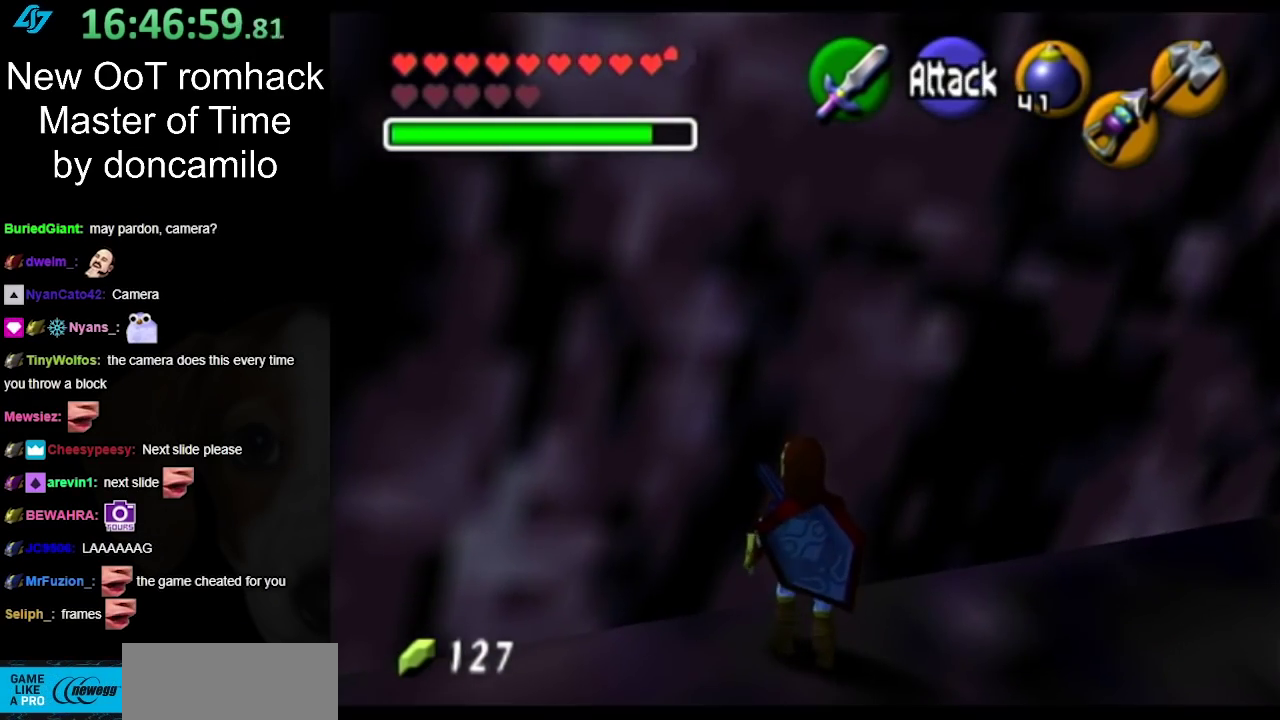
{"buttons": [], "left_stick": "left", "right_stick": "center", "events": [[150, "left_stick", "down-left"], [400, "left_stick", "left"]]}
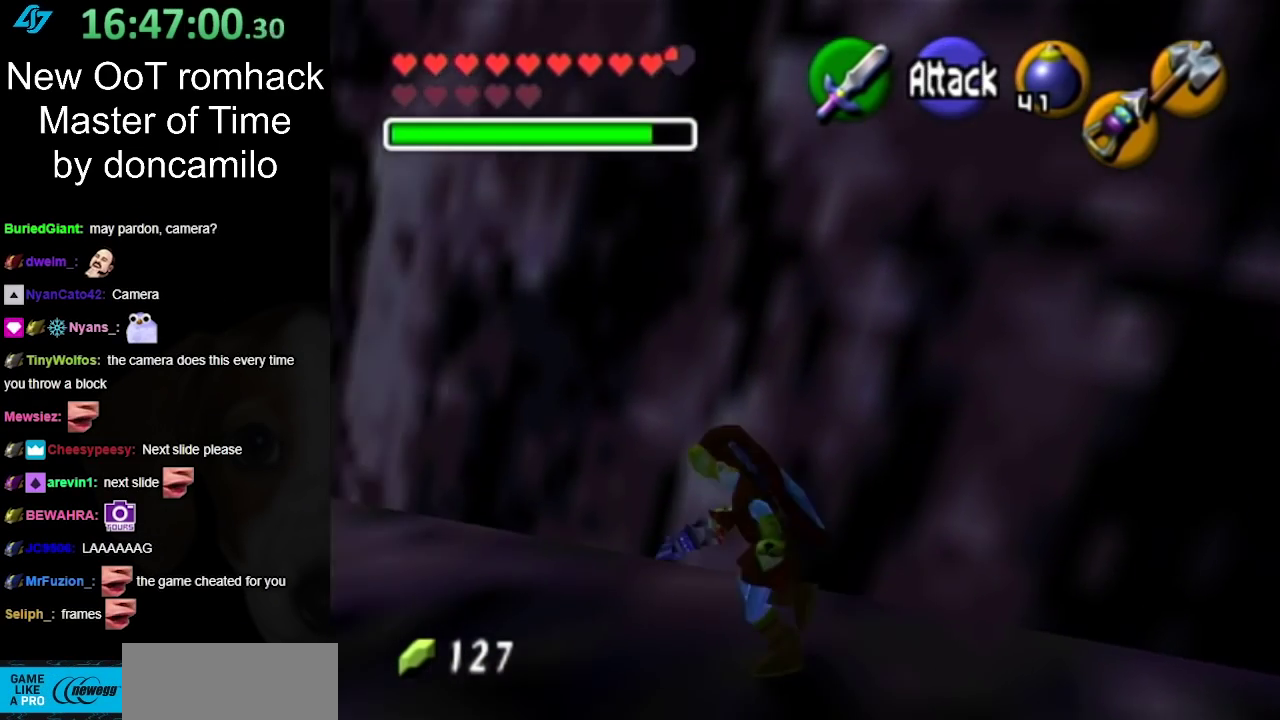
{"buttons": [], "left_stick": "up-left", "right_stick": "center", "events": [[217, "left_stick", "up-left"]]}
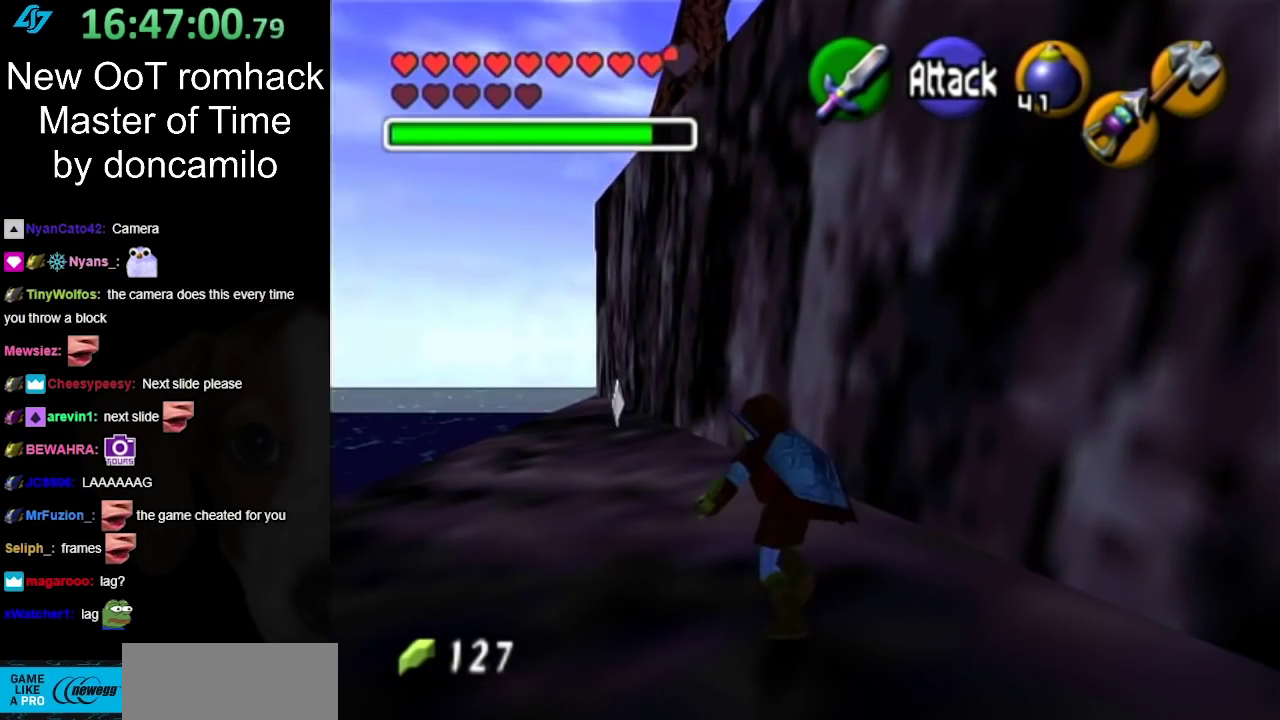
{"buttons": [], "left_stick": "up", "right_stick": "center", "events": [[117, "left_stick", "up"], [250, "A", "down"], [417, "A", "up"]]}
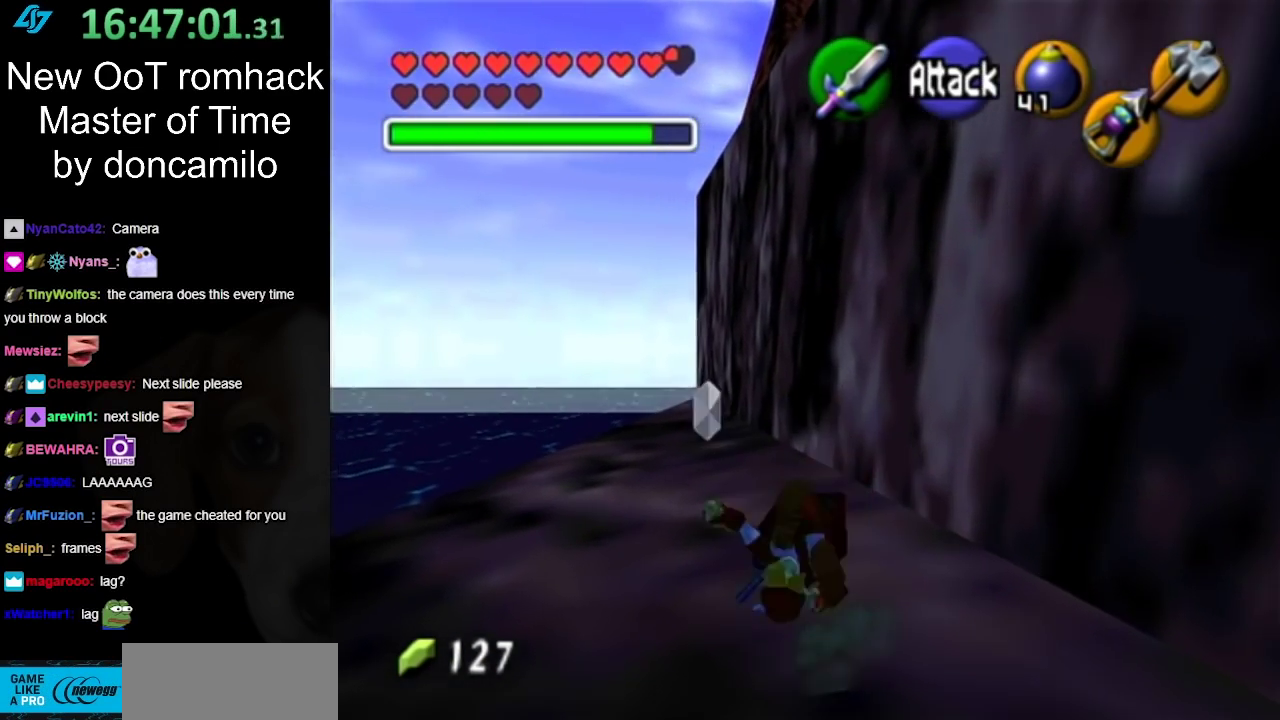
{"buttons": ["A"], "left_stick": "up", "right_stick": "center", "events": [[500, "A", "down"]]}
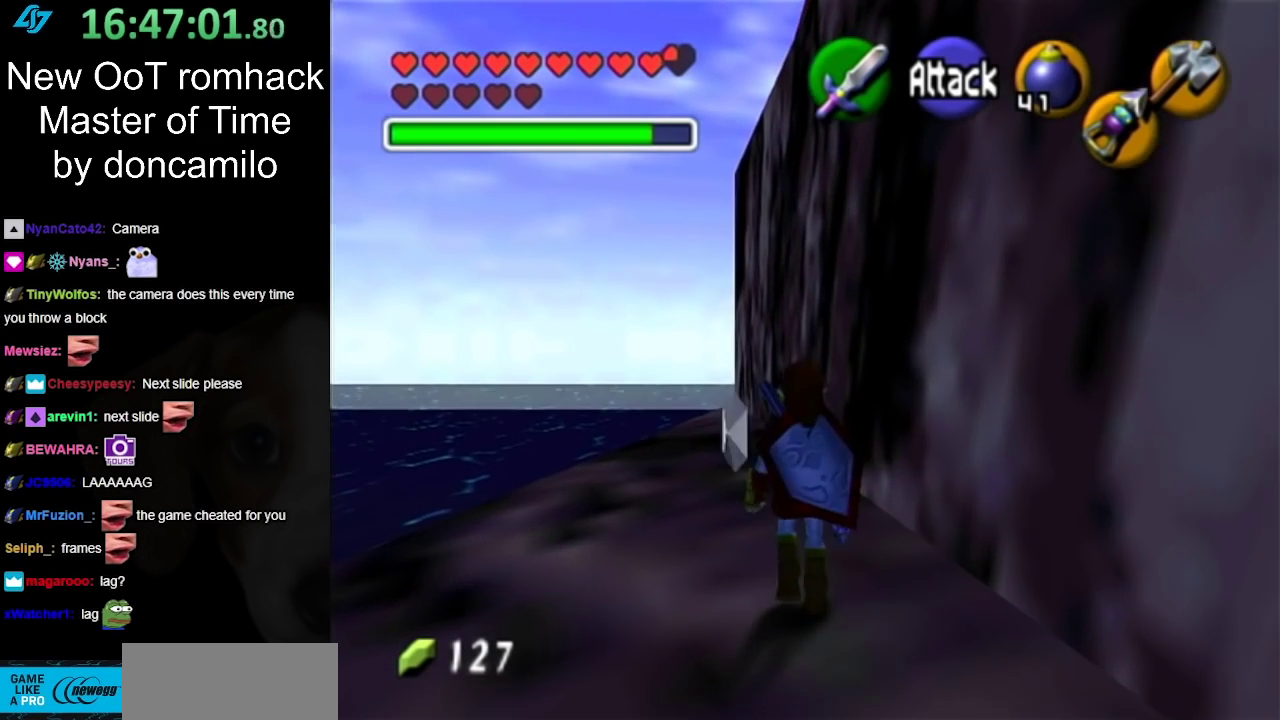
{"buttons": [], "left_stick": "up", "right_stick": "center", "events": [[150, "A", "up"]]}
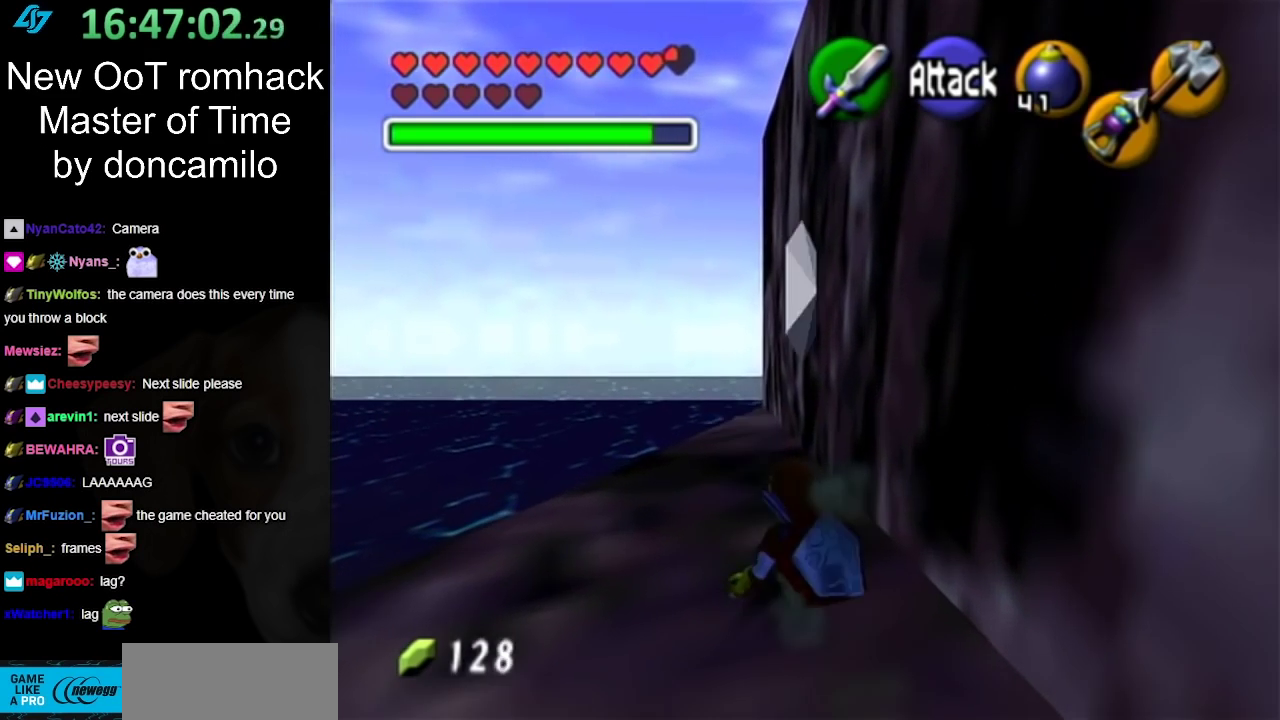
{"buttons": [], "left_stick": "up", "right_stick": "center", "events": []}
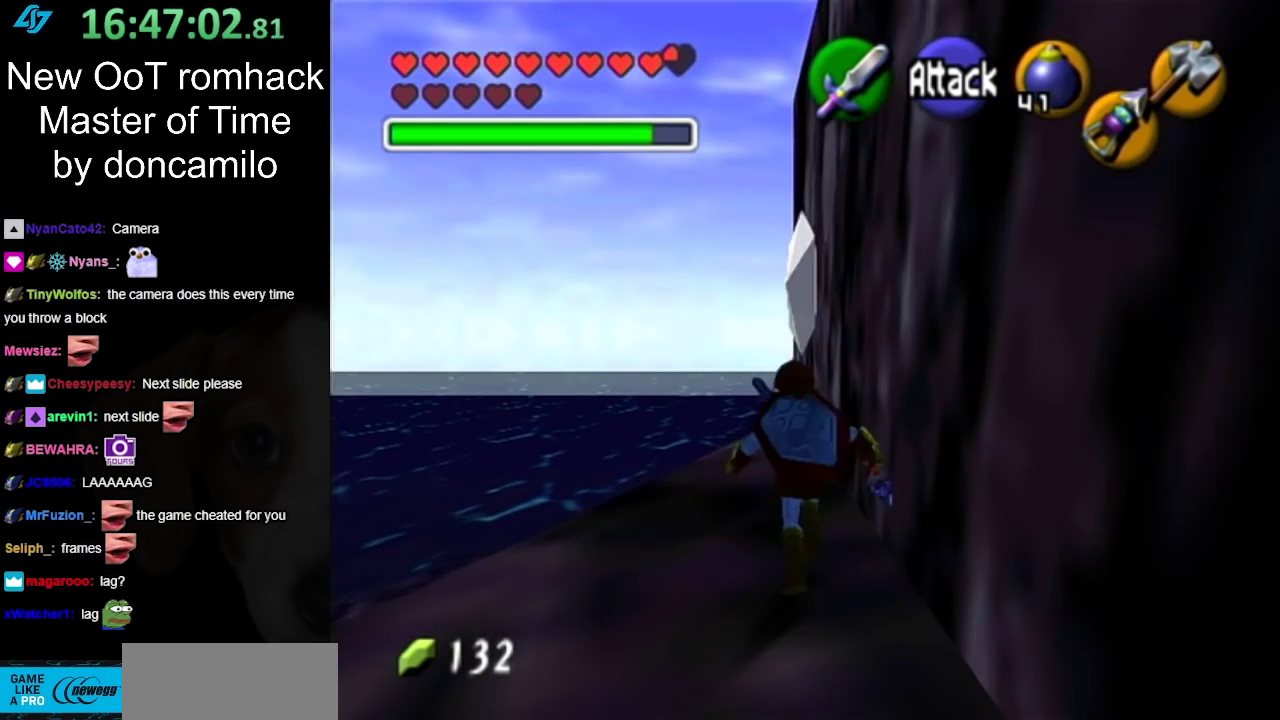
{"buttons": [], "left_stick": "right", "right_stick": "center", "events": [[250, "left_stick", "center"], [500, "left_stick", "right"]]}
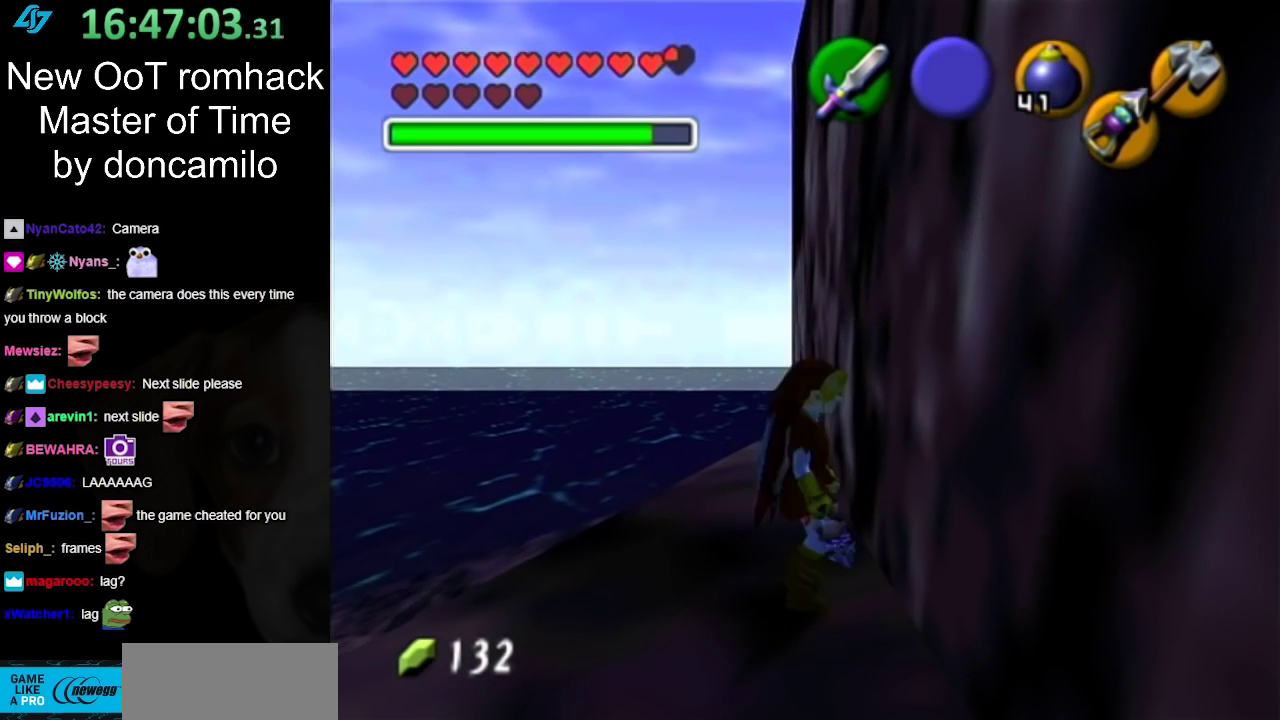
{"buttons": [], "left_stick": "left", "right_stick": "center", "events": [[67, "L1", "down"], [100, "left_stick", "center"], [283, "L1", "up"], [400, "left_stick", "down-left"], [467, "left_stick", "left"]]}
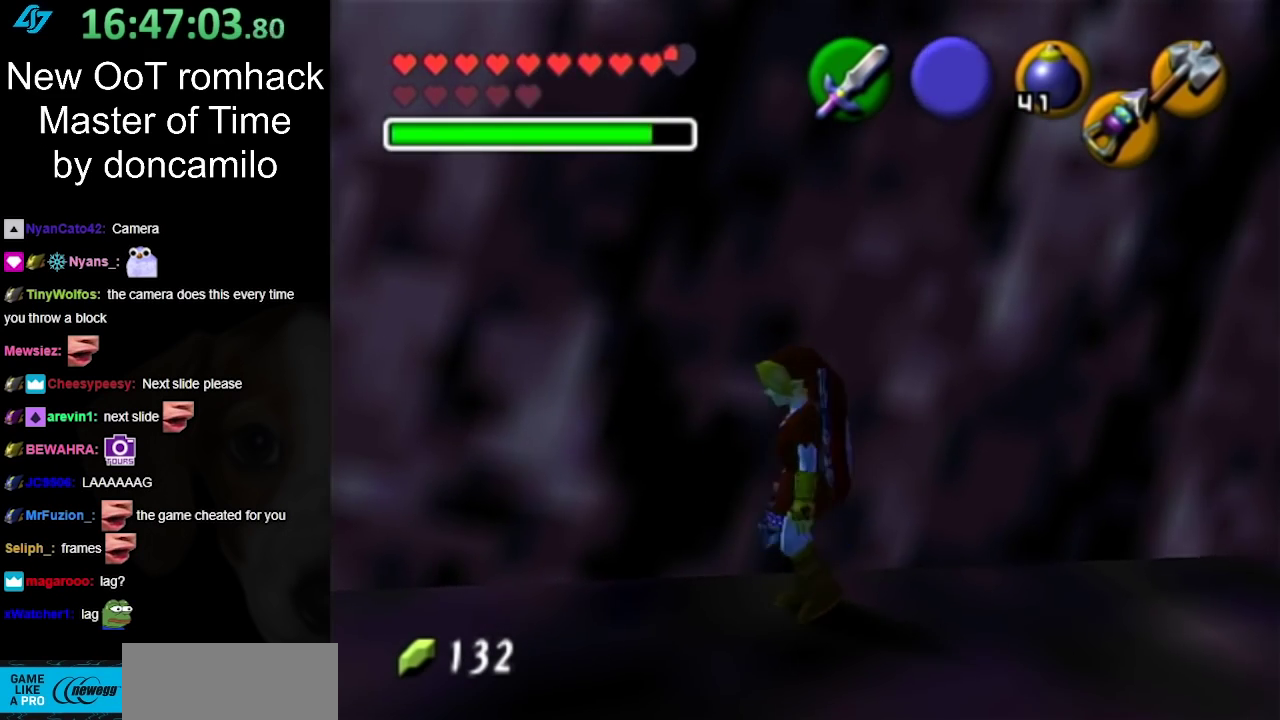
{"buttons": [], "left_stick": "left", "right_stick": "center", "events": []}
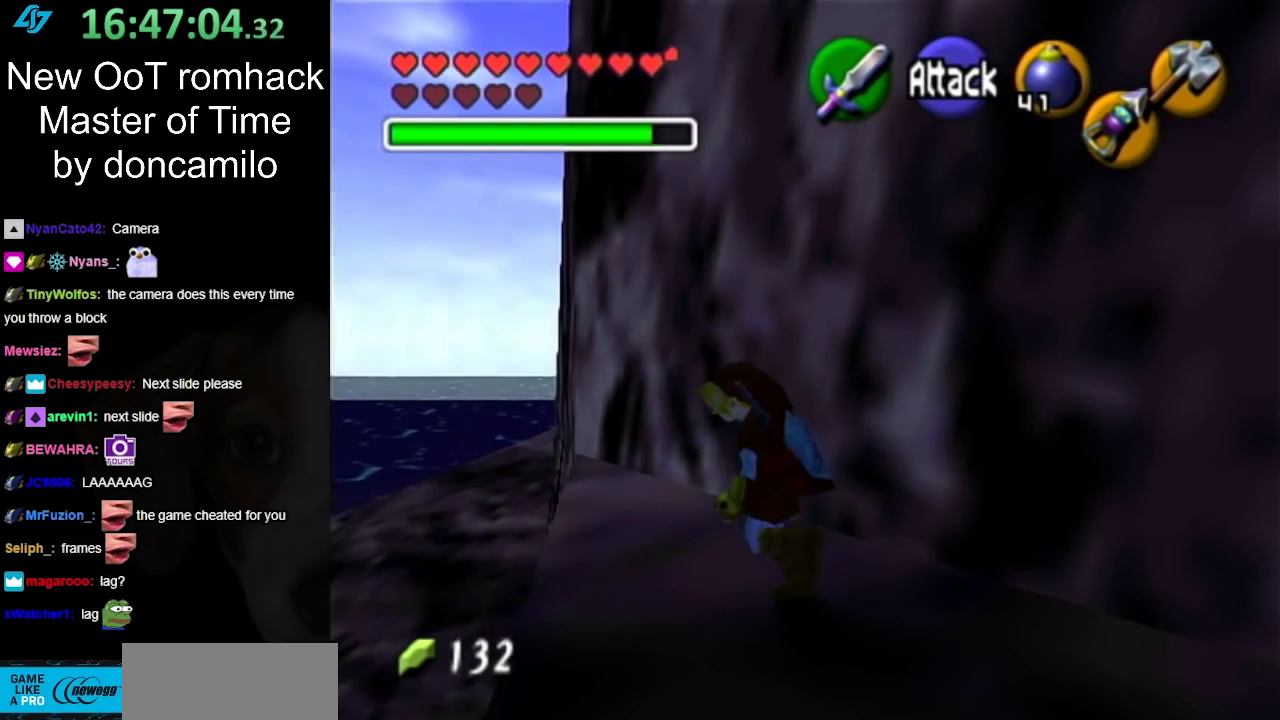
{"buttons": [], "left_stick": "up-left", "right_stick": "center", "events": [[33, "left_stick", "center"], [350, "left_stick", "up-left"]]}
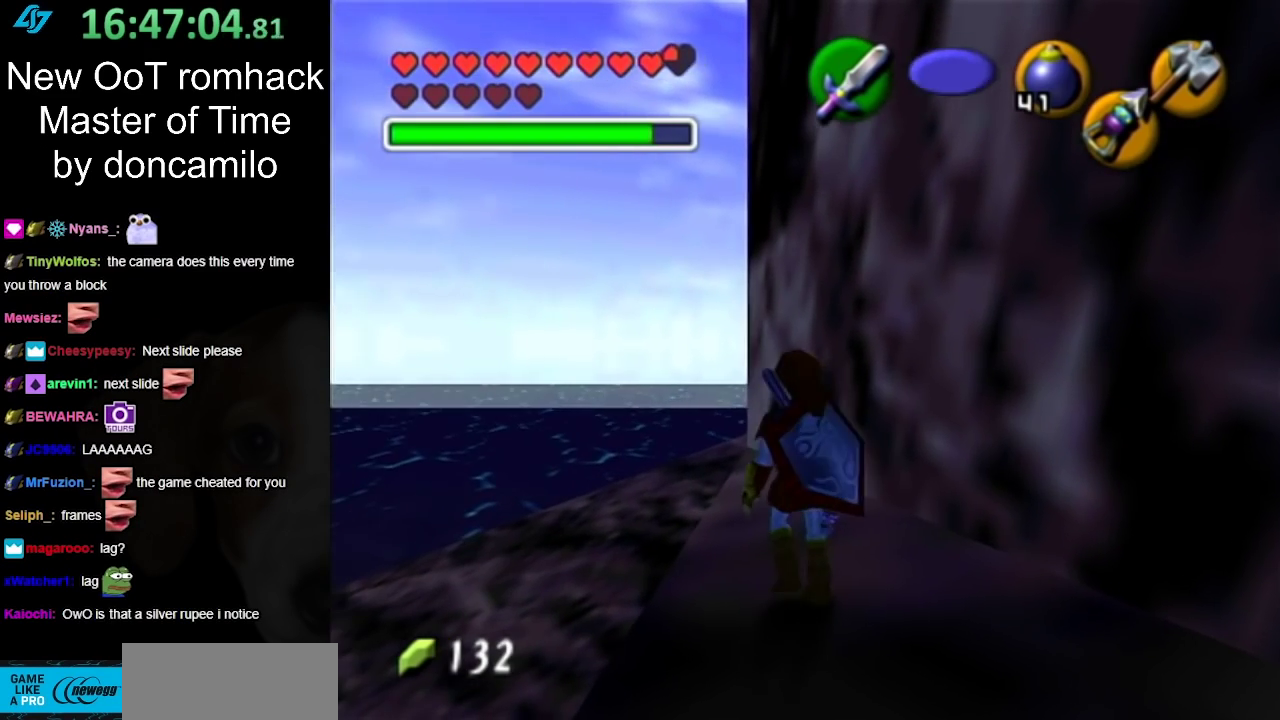
{"buttons": [], "left_stick": "up-left", "right_stick": "center", "events": [[33, "left_stick", "up"], [200, "left_stick", "up-left"]]}
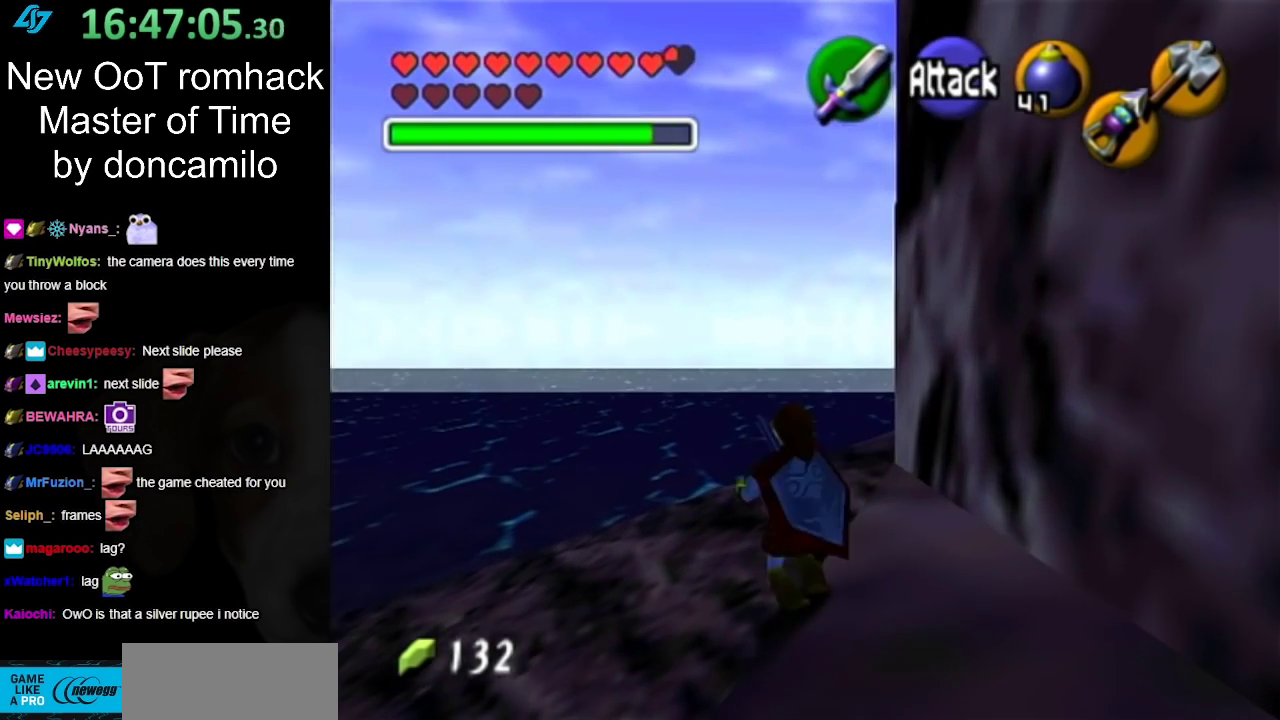
{"buttons": [], "left_stick": "up", "right_stick": "center", "events": [[33, "left_stick", "up"]]}
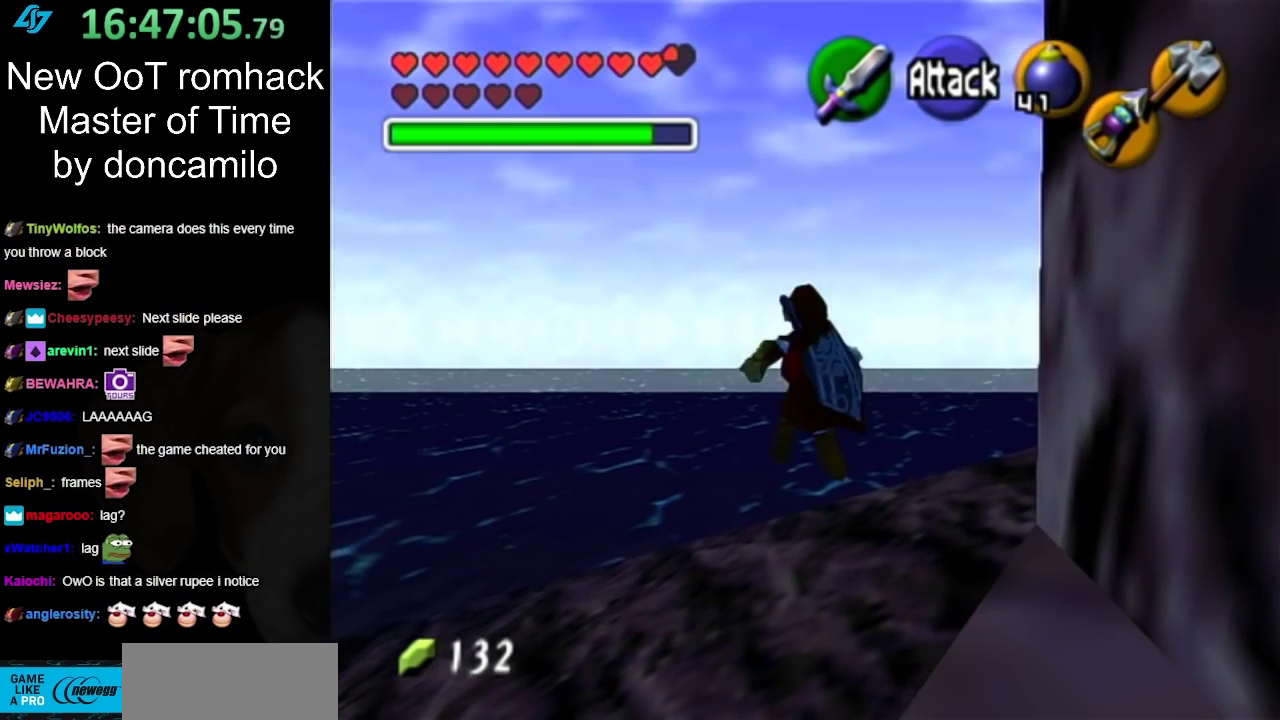
{"buttons": [], "left_stick": "center", "right_stick": "center", "events": [[183, "left_stick", "center"]]}
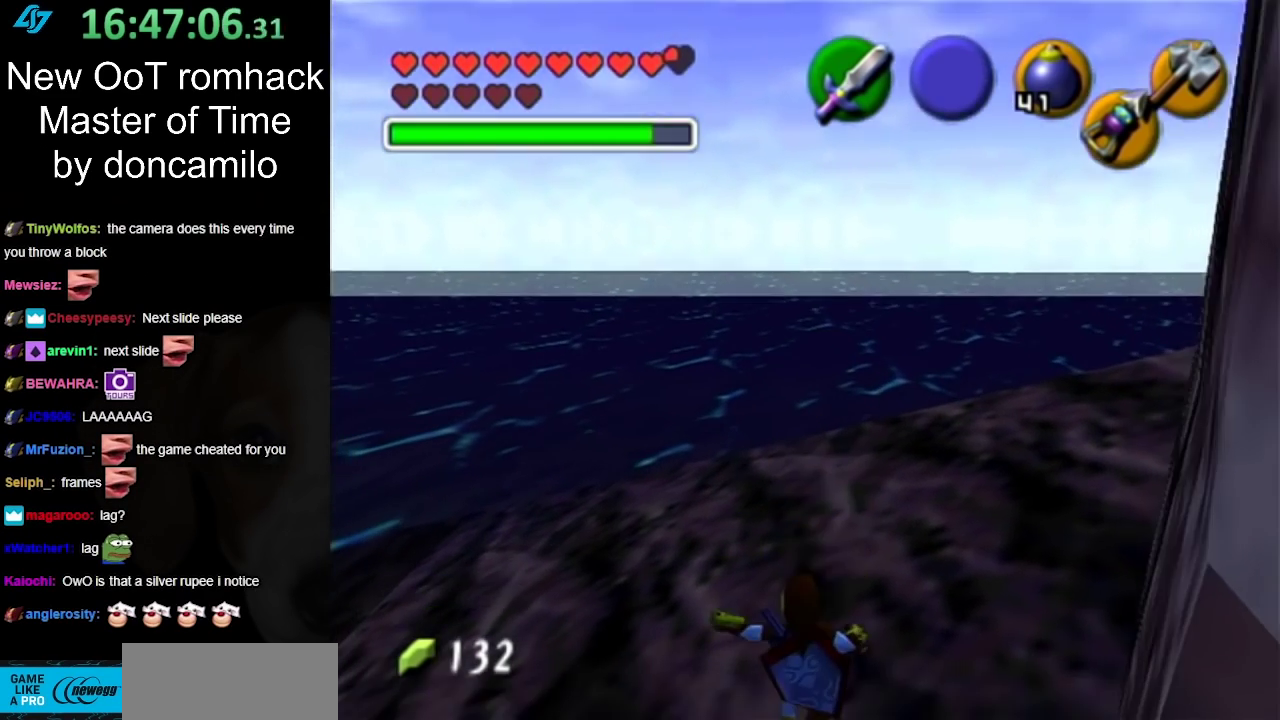
{"buttons": [], "left_stick": "up", "right_stick": "center", "events": [[33, "left_stick", "up"]]}
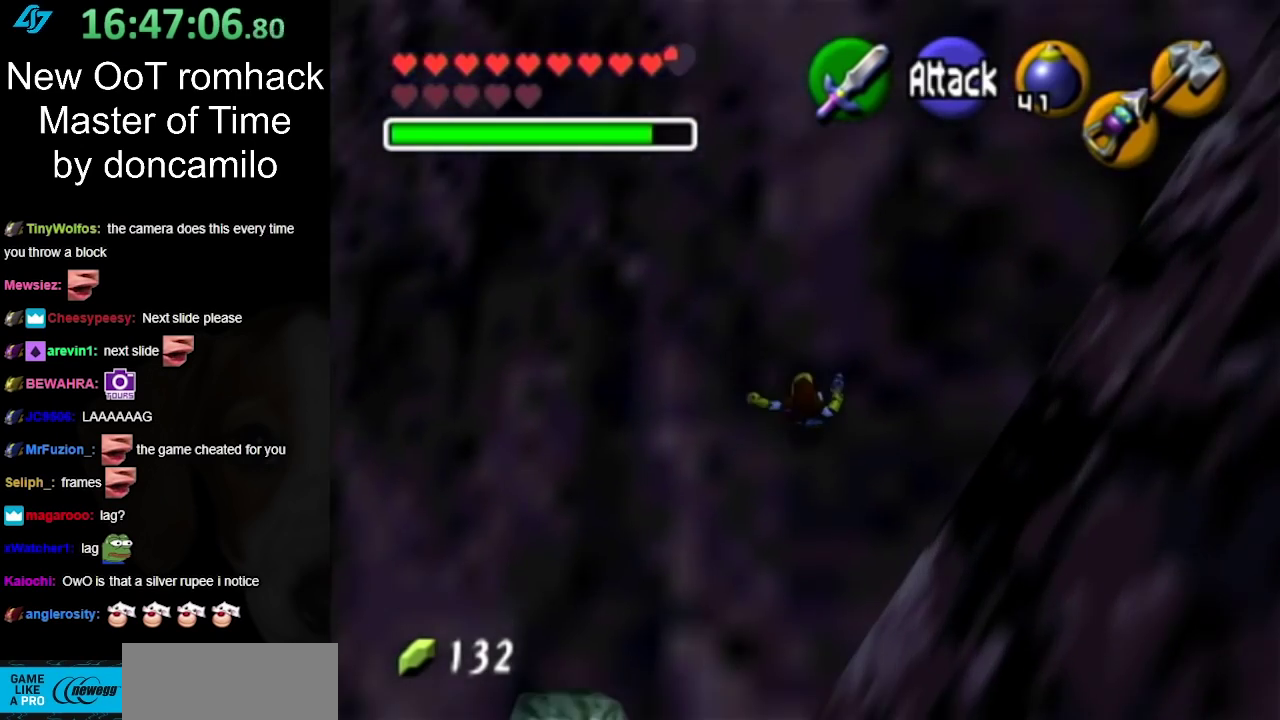
{"buttons": [], "left_stick": "center", "right_stick": "center", "events": [[317, "left_stick", "center"]]}
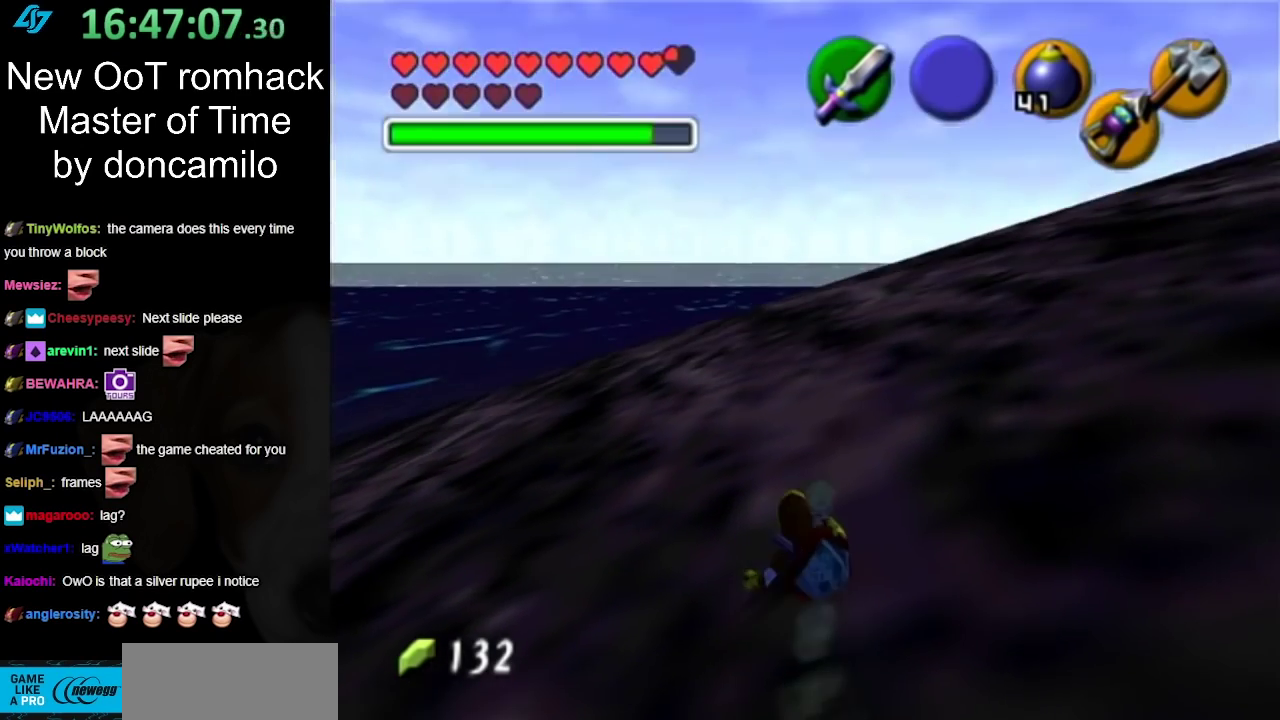
{"buttons": ["L1"], "left_stick": "center", "right_stick": "center", "events": [[250, "left_stick", "down-left"], [383, "L1", "down"], [383, "left_stick", "center"]]}
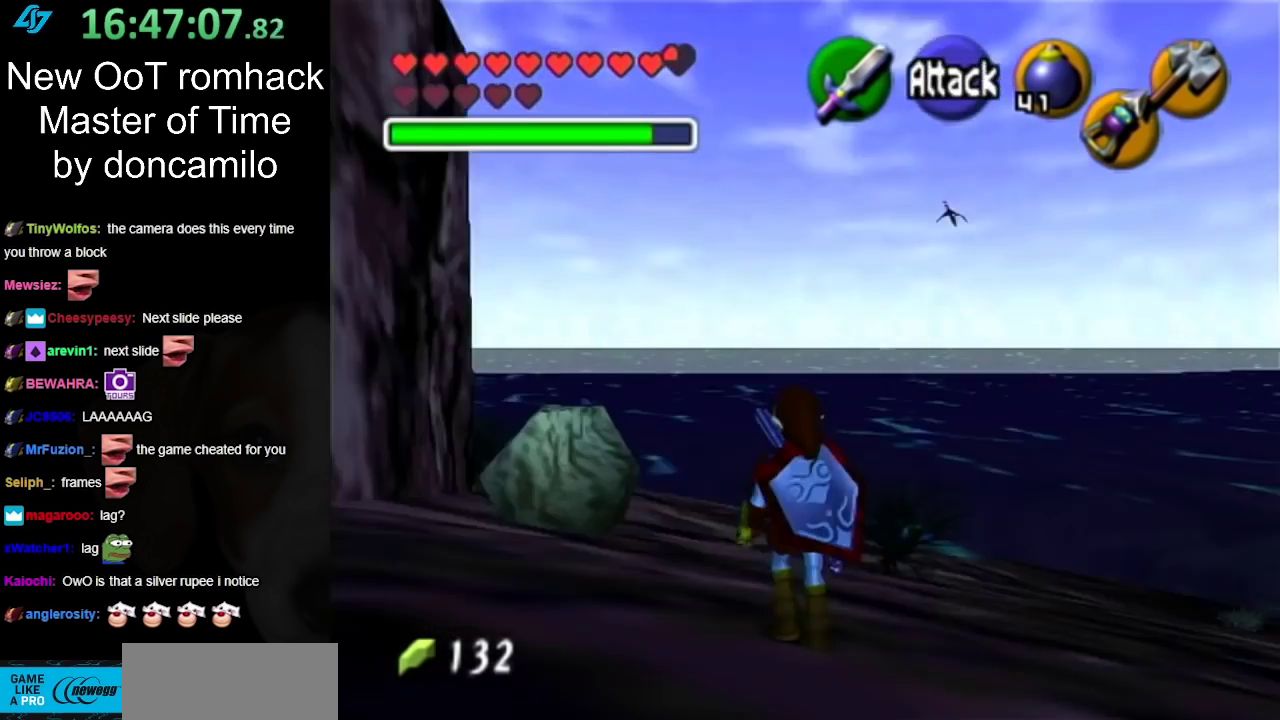
{"buttons": [], "left_stick": "up", "right_stick": "center", "events": [[67, "L1", "up"], [217, "left_stick", "up"]]}
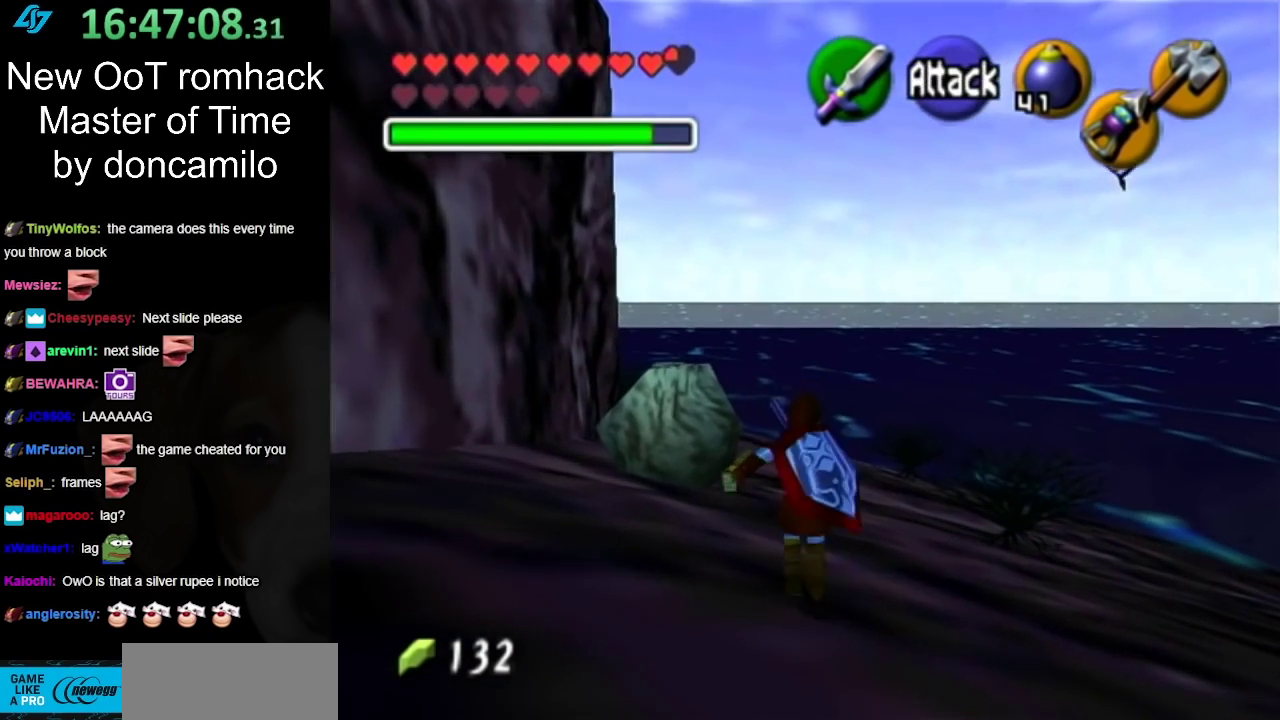
{"buttons": [], "left_stick": "up", "right_stick": "center", "events": [[100, "A", "down"], [250, "A", "up"]]}
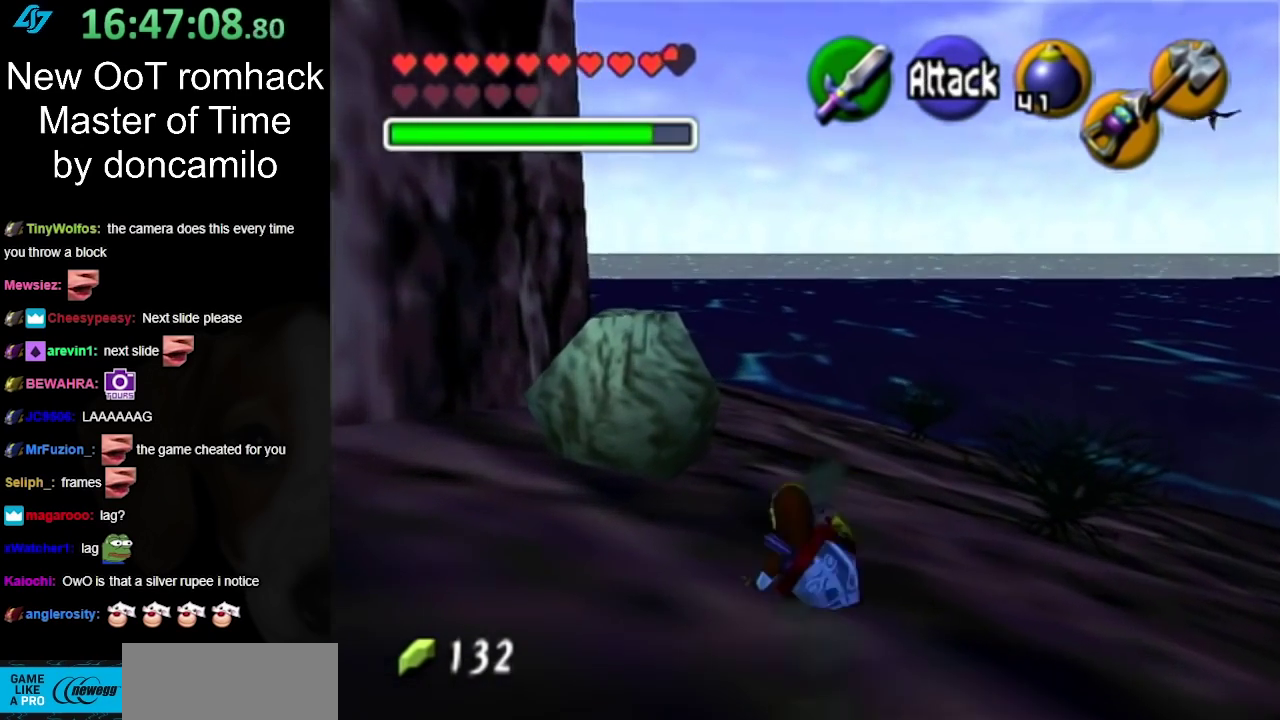
{"buttons": [], "left_stick": "up-left", "right_stick": "center", "events": [[117, "left_stick", "up-left"], [217, "X", "down"], [350, "X", "up"]]}
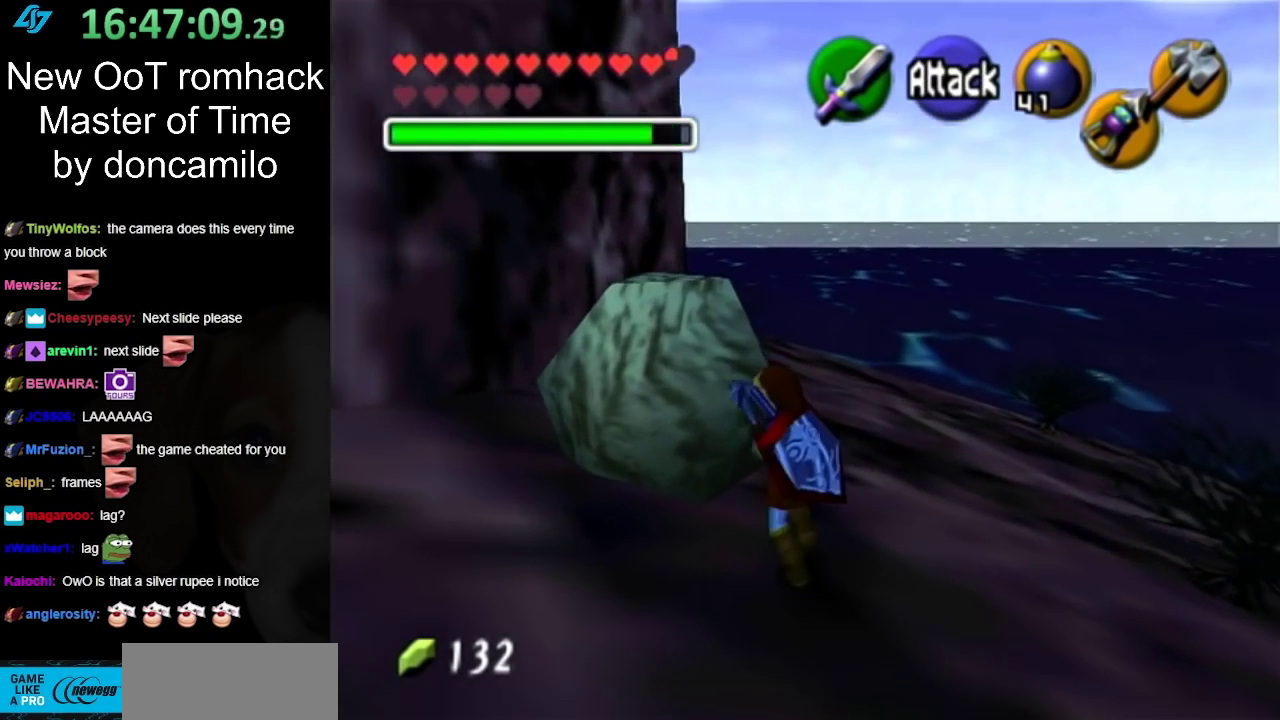
{"buttons": [], "left_stick": "up", "right_stick": "center", "events": [[183, "X", "down"], [267, "L1", "down"], [283, "X", "up"], [317, "left_stick", "up"], [500, "L1", "up"]]}
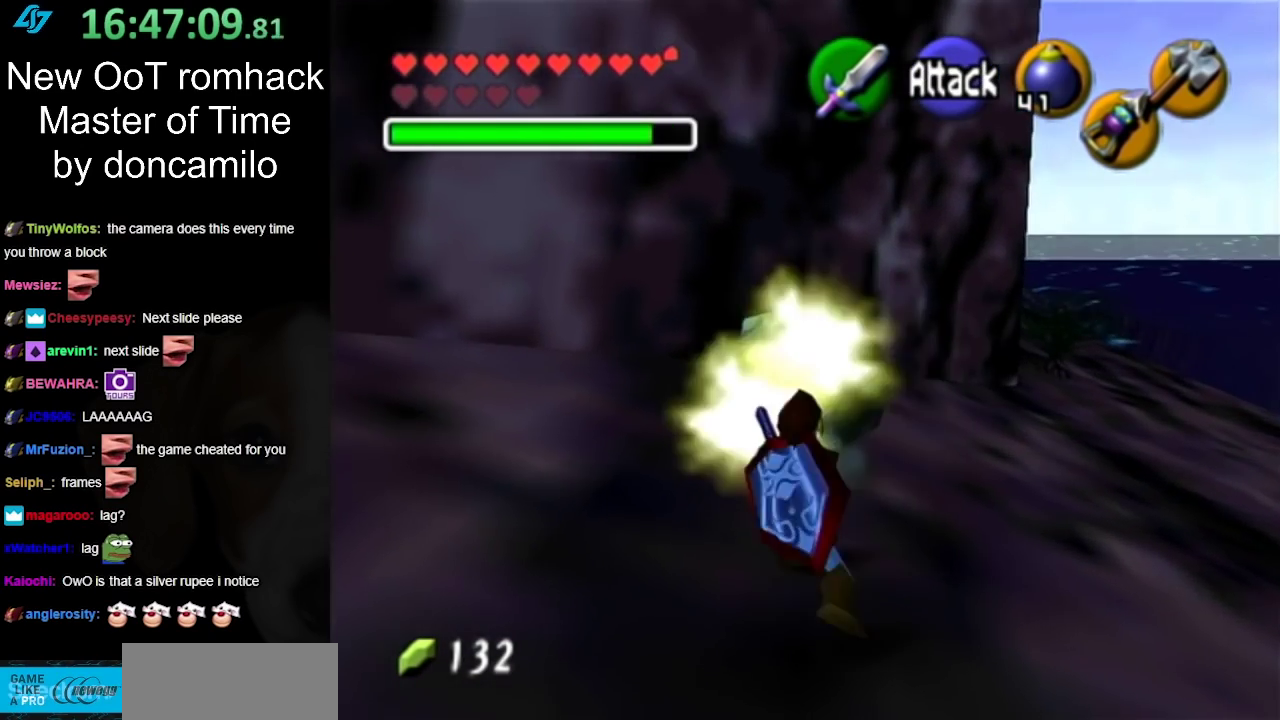
{"buttons": [], "left_stick": "up", "right_stick": "center", "events": []}
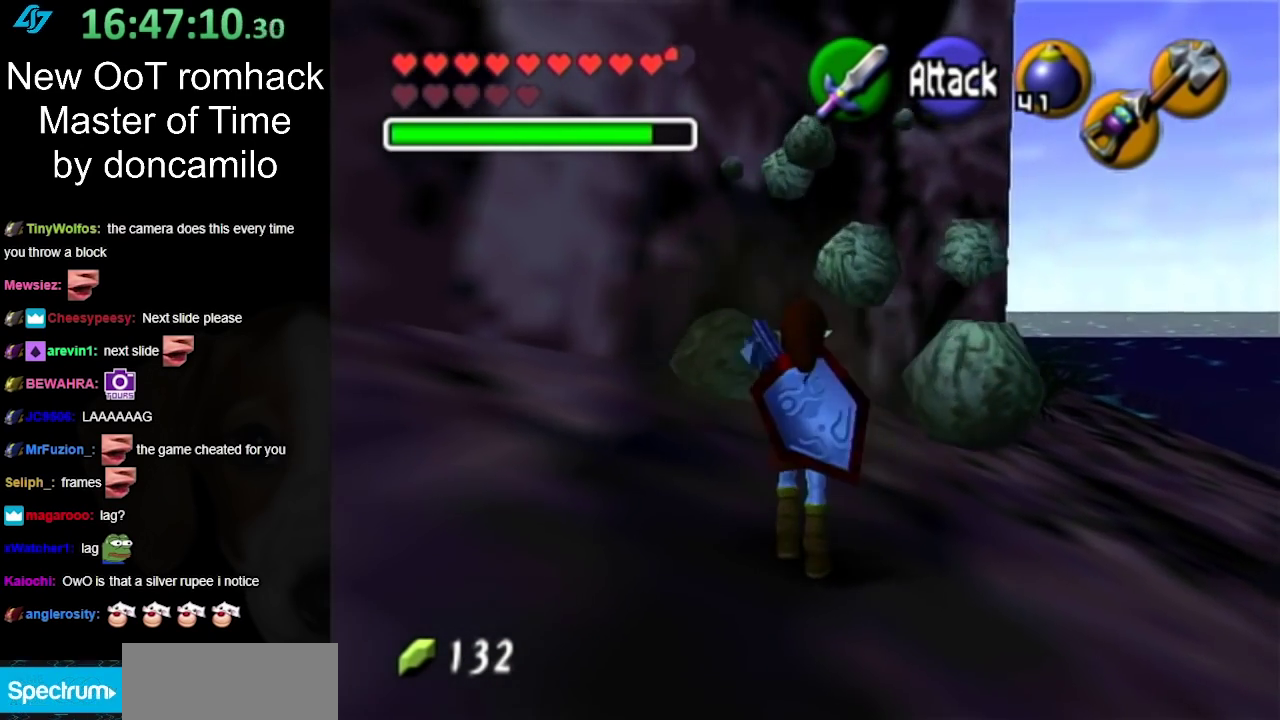
{"buttons": [], "left_stick": "up", "right_stick": "center", "events": [[183, "A", "down"], [383, "A", "up"]]}
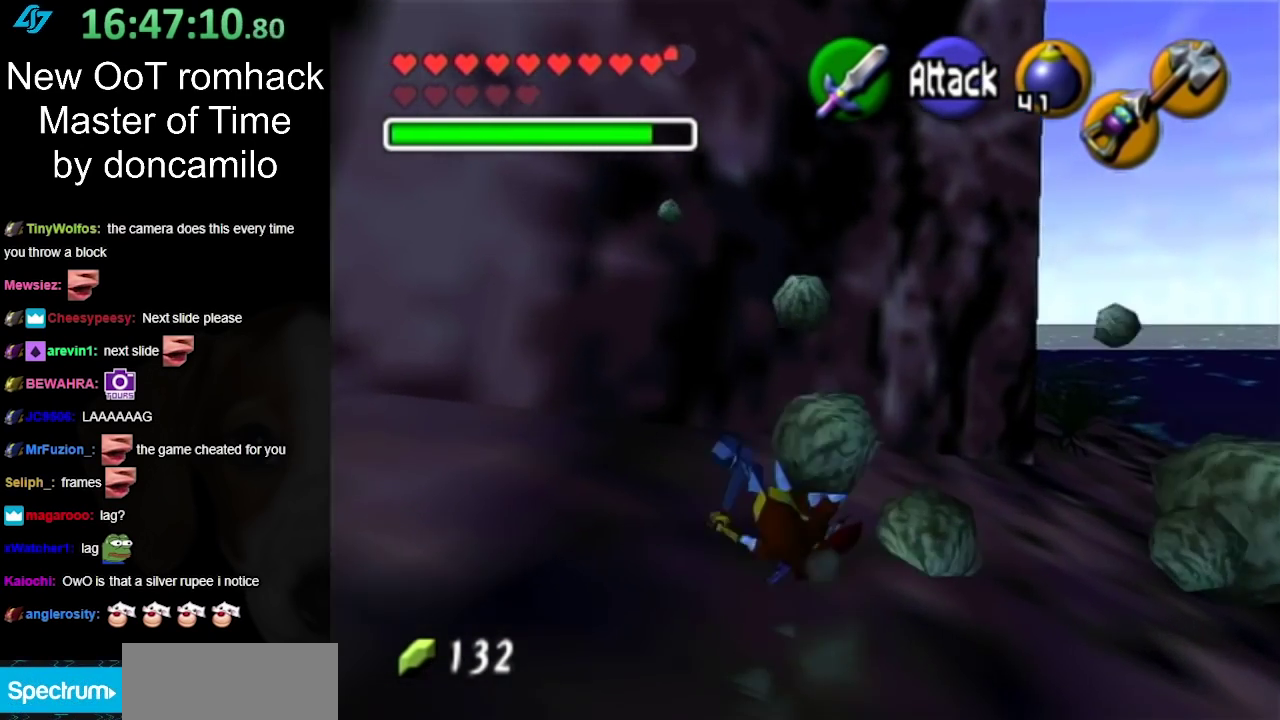
{"buttons": ["A"], "left_stick": "up-right", "right_stick": "center", "events": [[217, "left_stick", "up-right"], [500, "A", "down"]]}
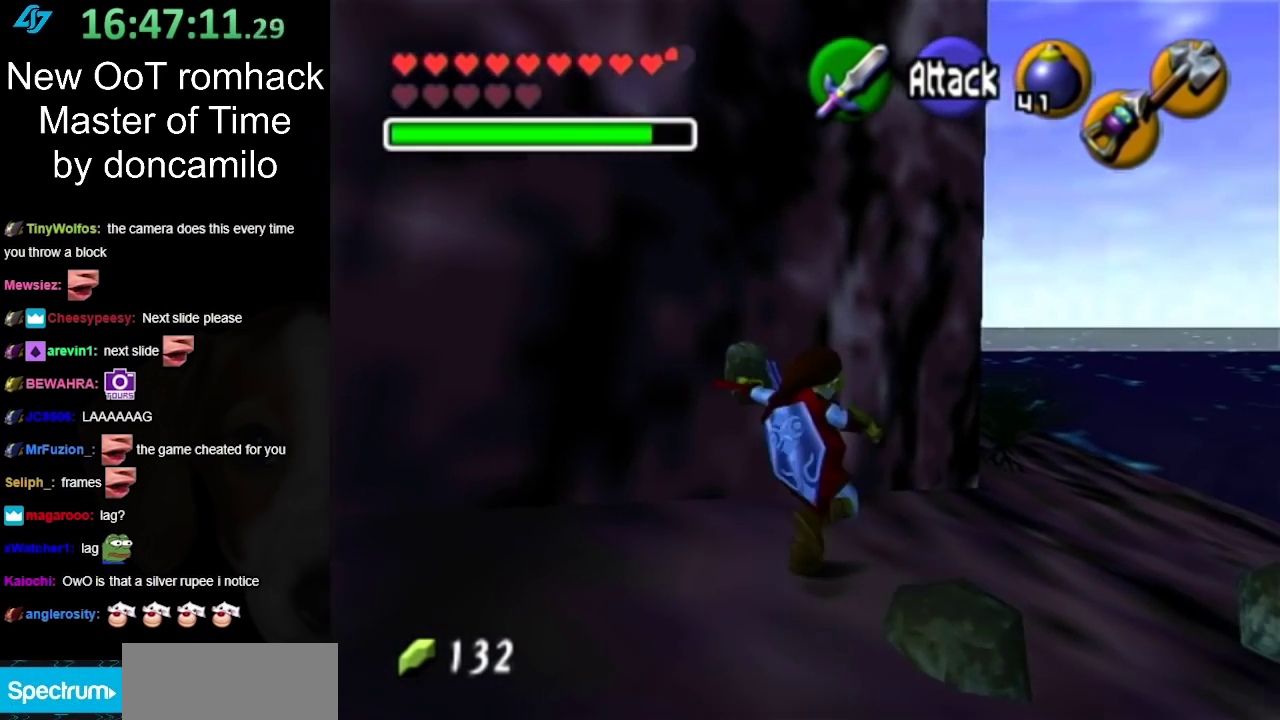
{"buttons": [], "left_stick": "up-right", "right_stick": "center", "events": [[183, "A", "up"]]}
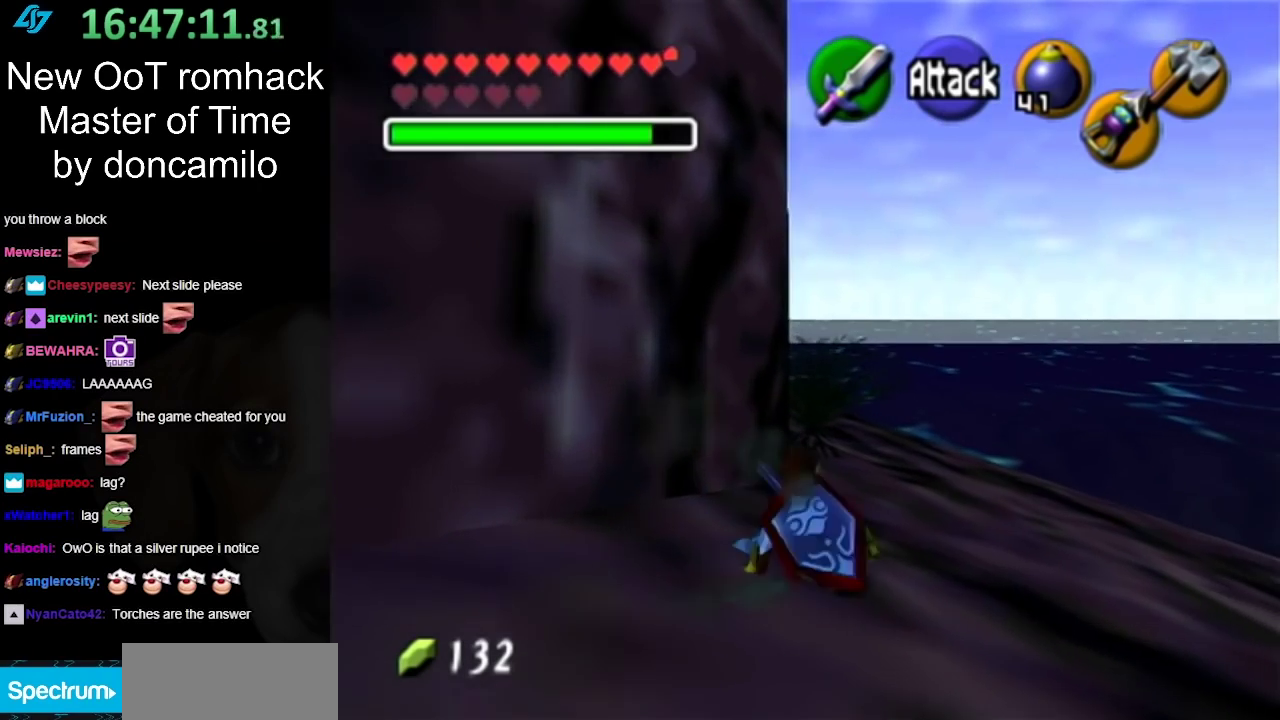
{"buttons": [], "left_stick": "up", "right_stick": "center", "events": [[33, "left_stick", "up"], [250, "A", "down"], [400, "A", "up"]]}
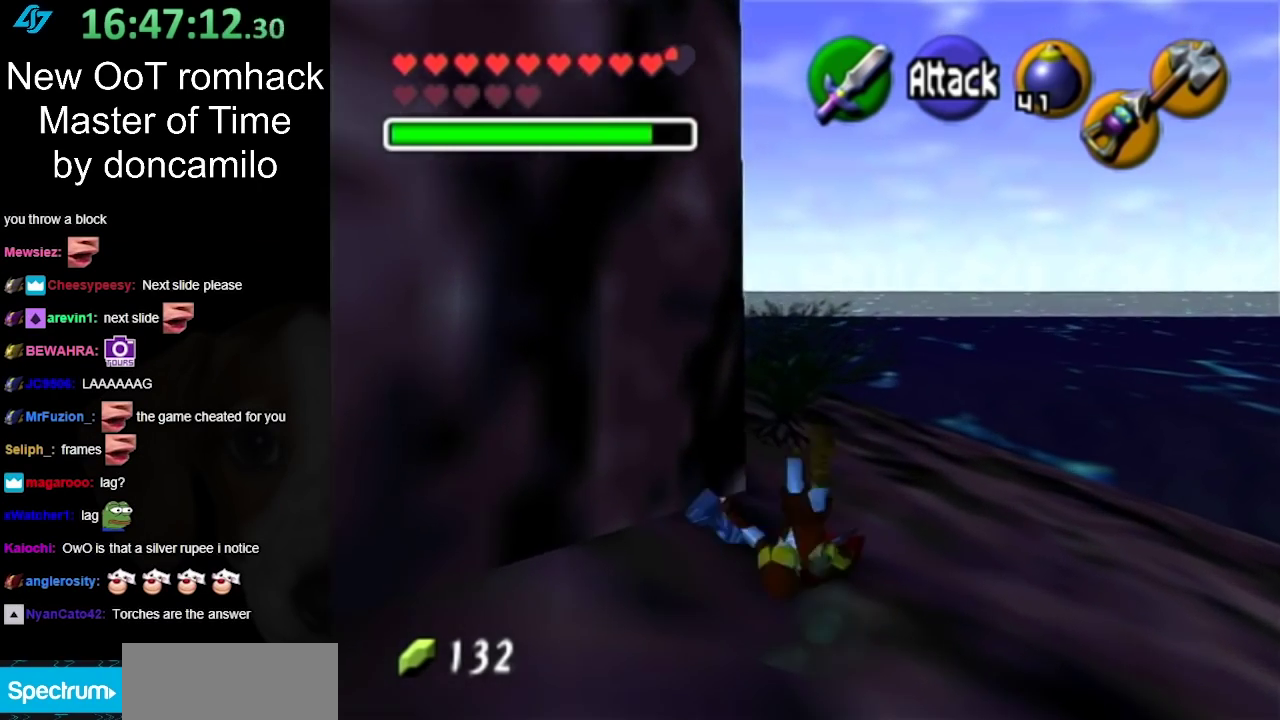
{"buttons": ["A"], "left_stick": "up", "right_stick": "center", "events": [[467, "A", "down"]]}
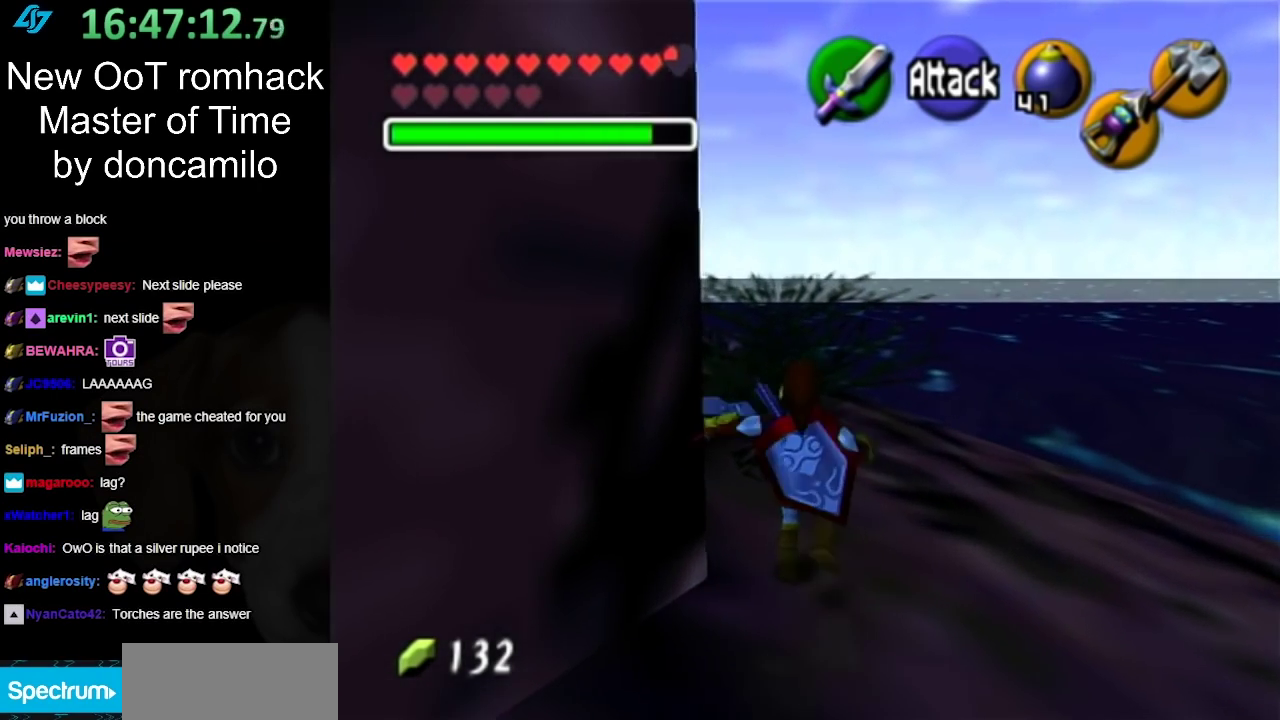
{"buttons": [], "left_stick": "up", "right_stick": "center", "events": [[100, "A", "up"]]}
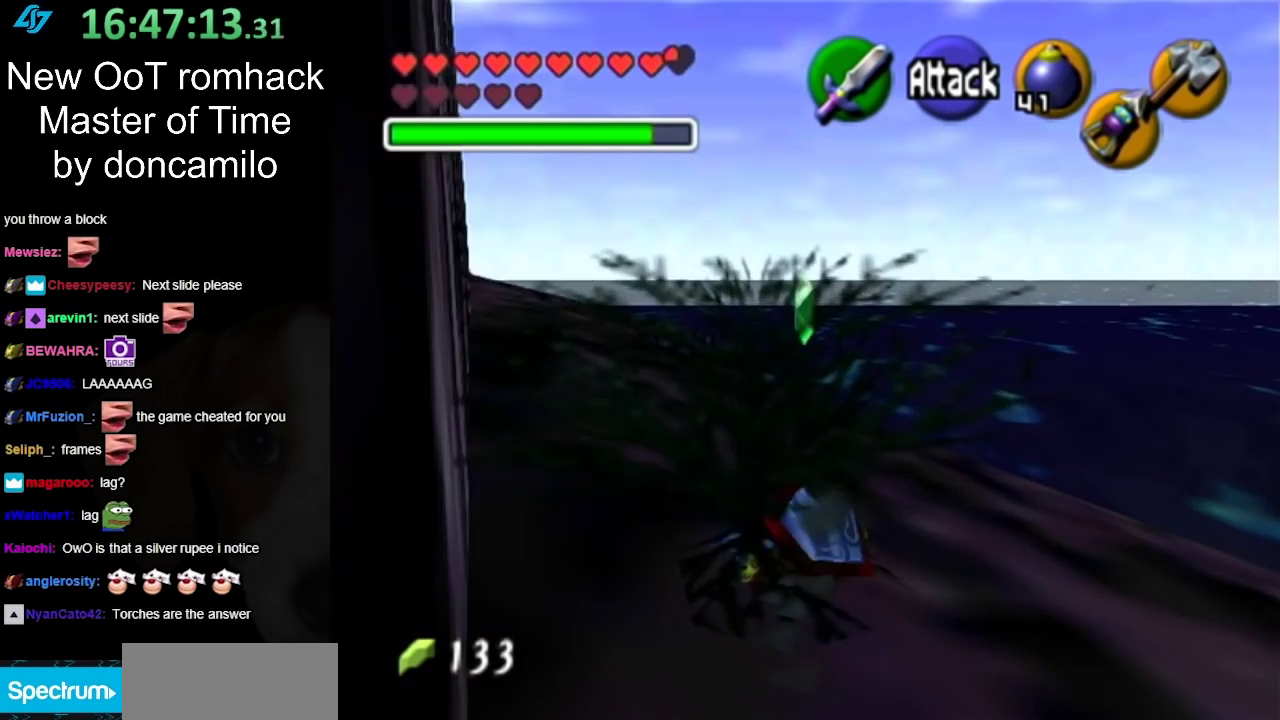
{"buttons": ["L1"], "left_stick": "up", "right_stick": "center", "events": [[100, "left_stick", "up-left"], [250, "A", "down"], [367, "L1", "down"], [367, "left_stick", "up"], [400, "A", "up"]]}